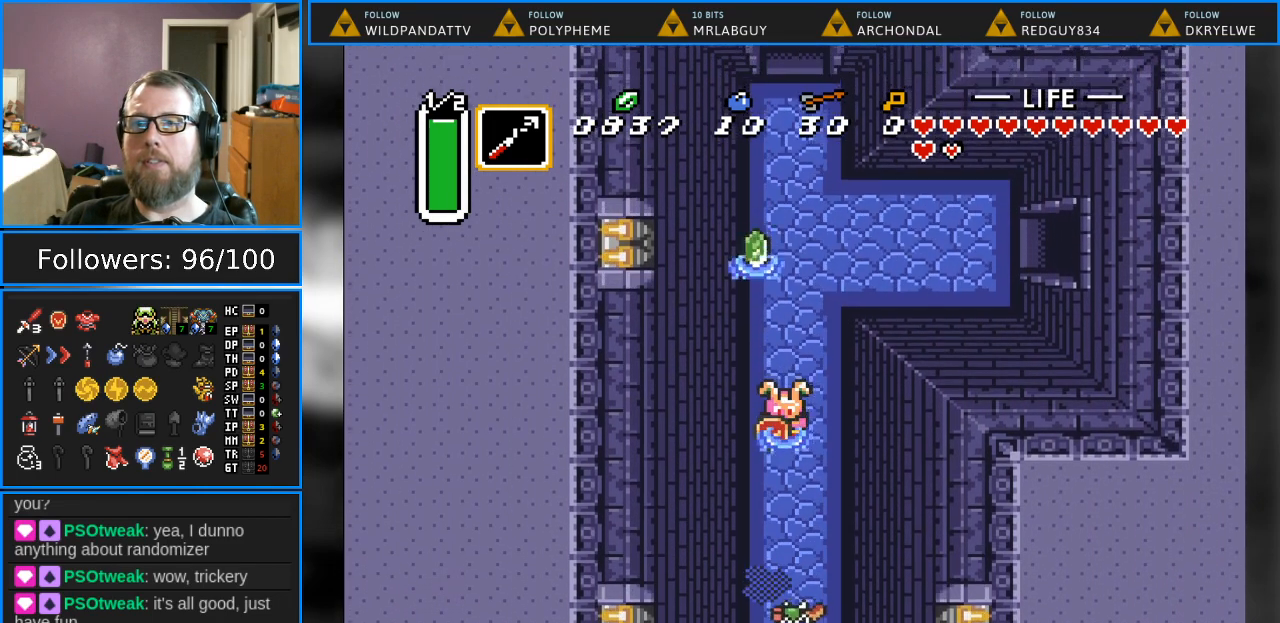
Gameplay with a controller (Nintendo layout); each line is a JSON object with the inputs held at the frame after it. "events" lists button and stick changes between this image and that frame as [ms after this image, input, new state], when the widget could be followed in between. Not read: L1 L3 R1 R3.
{"buttons": ["B"], "events": [[333, "B", "down"], [383, "DPAD_DOWN", "up"]]}
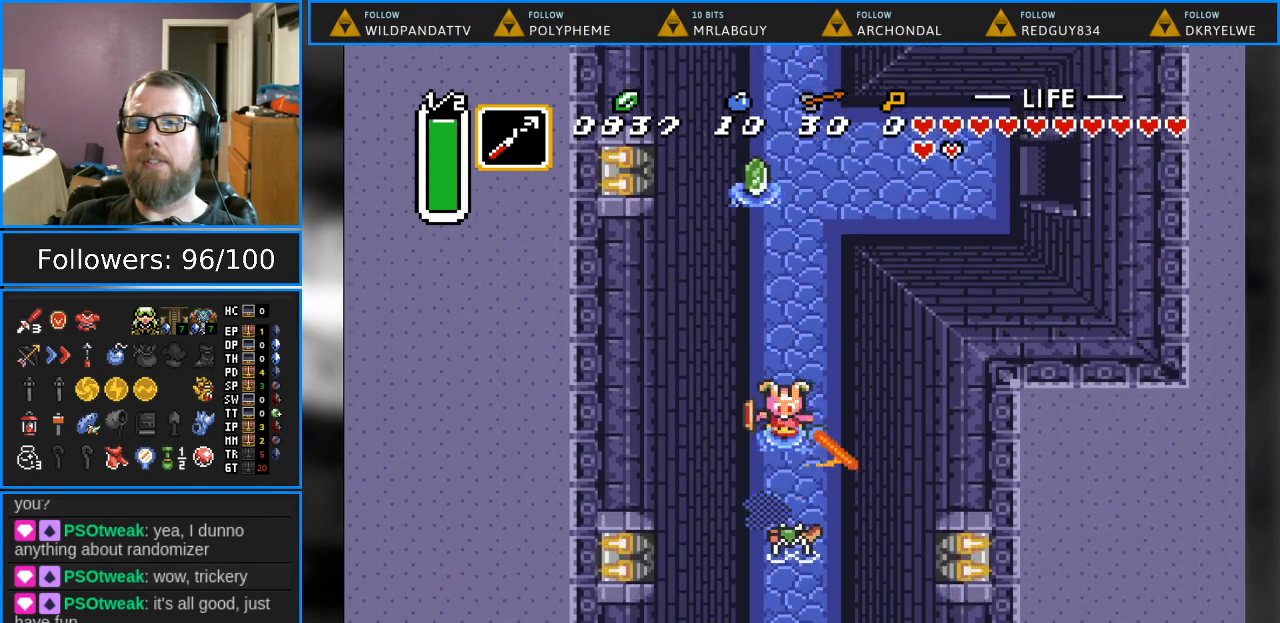
{"buttons": ["B", "DPAD_DOWN"], "events": [[117, "B", "up"], [217, "B", "down"], [217, "DPAD_DOWN", "down"]]}
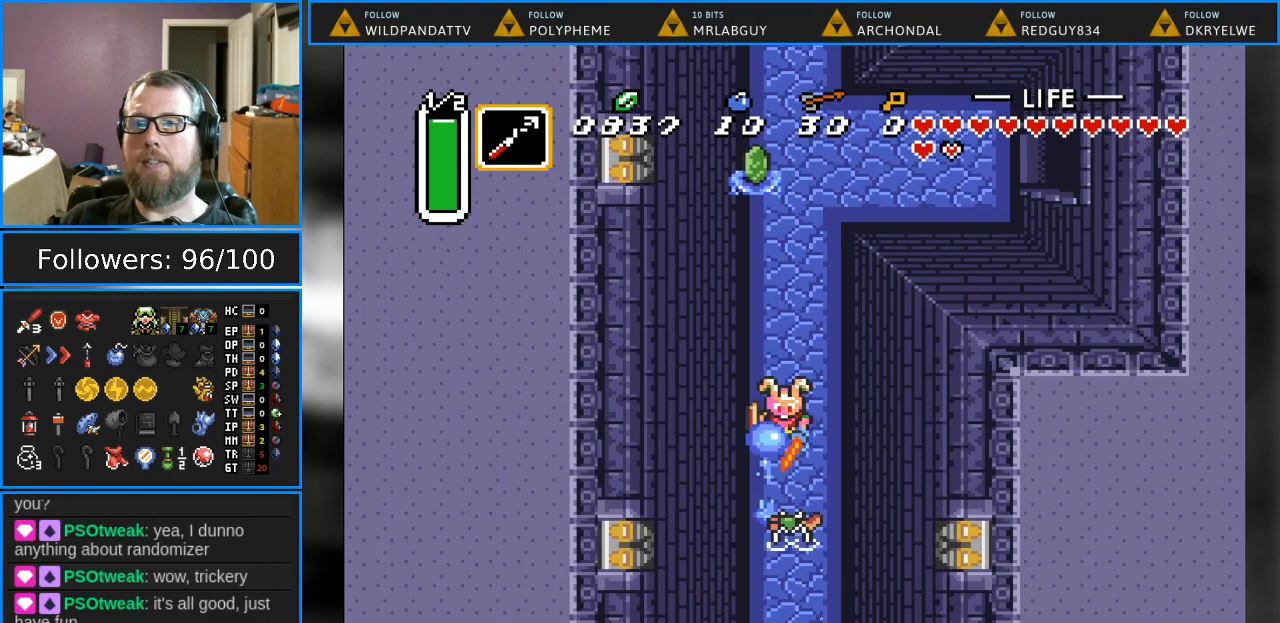
{"buttons": ["DPAD_DOWN"], "events": [[50, "B", "up"], [133, "B", "down"], [333, "B", "up"]]}
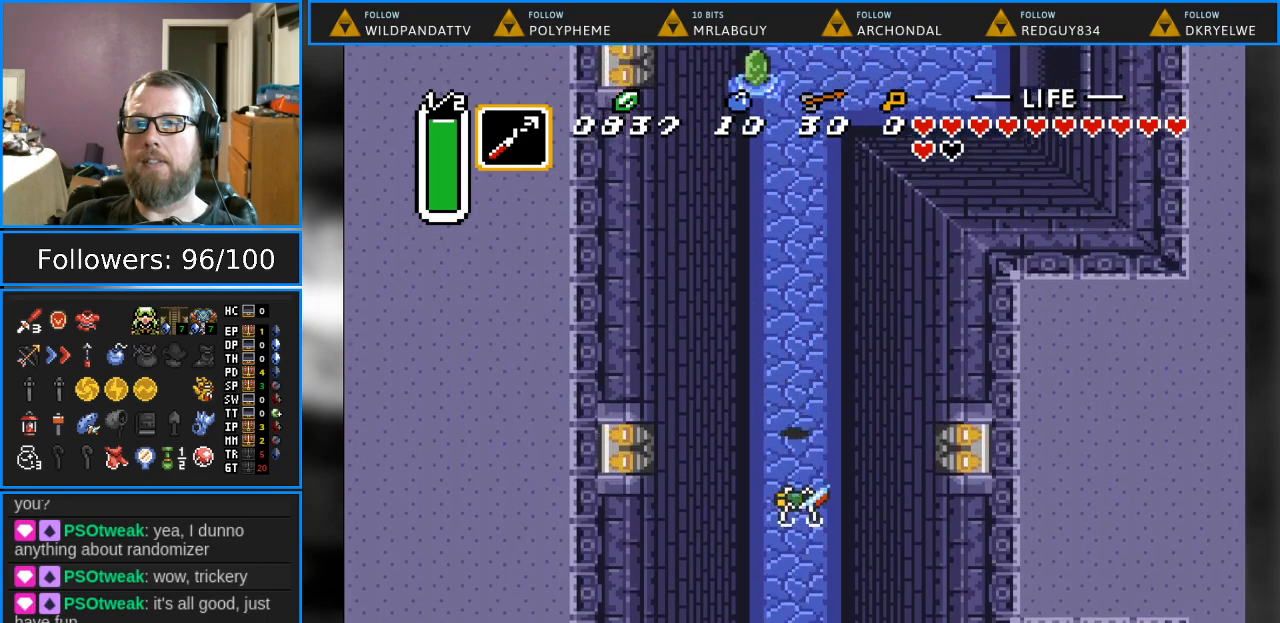
{"buttons": ["DPAD_DOWN"], "events": []}
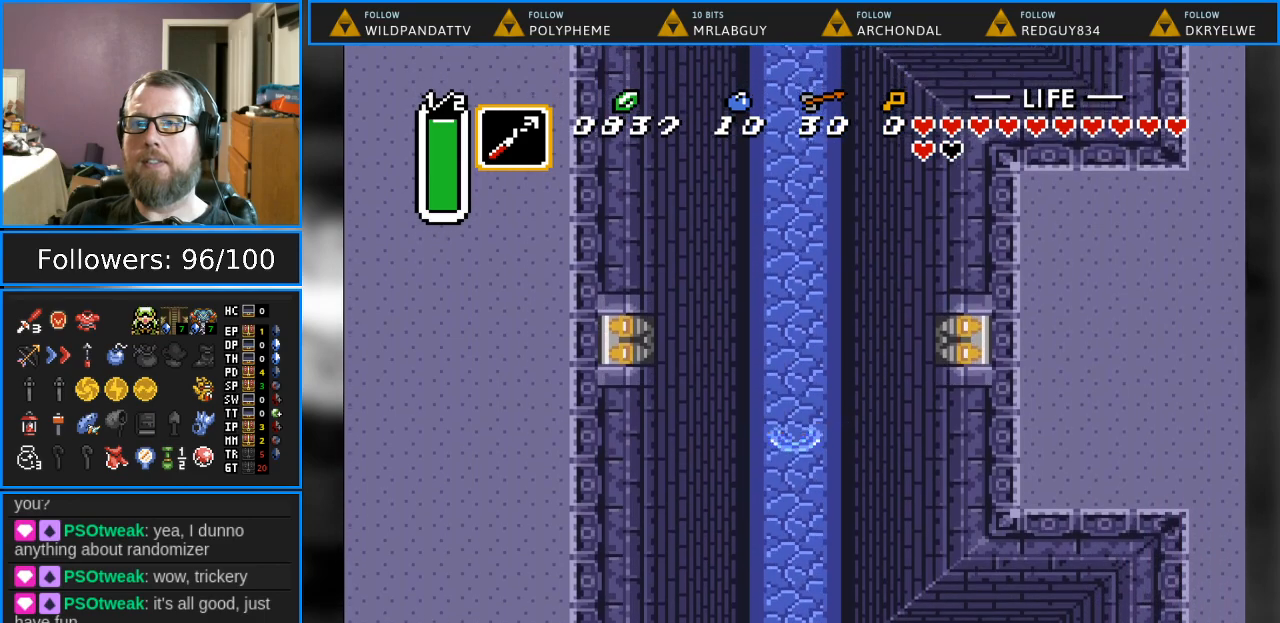
{"buttons": ["DPAD_DOWN"], "events": [[33, "DPAD_DOWN", "up"], [350, "DPAD_DOWN", "down"]]}
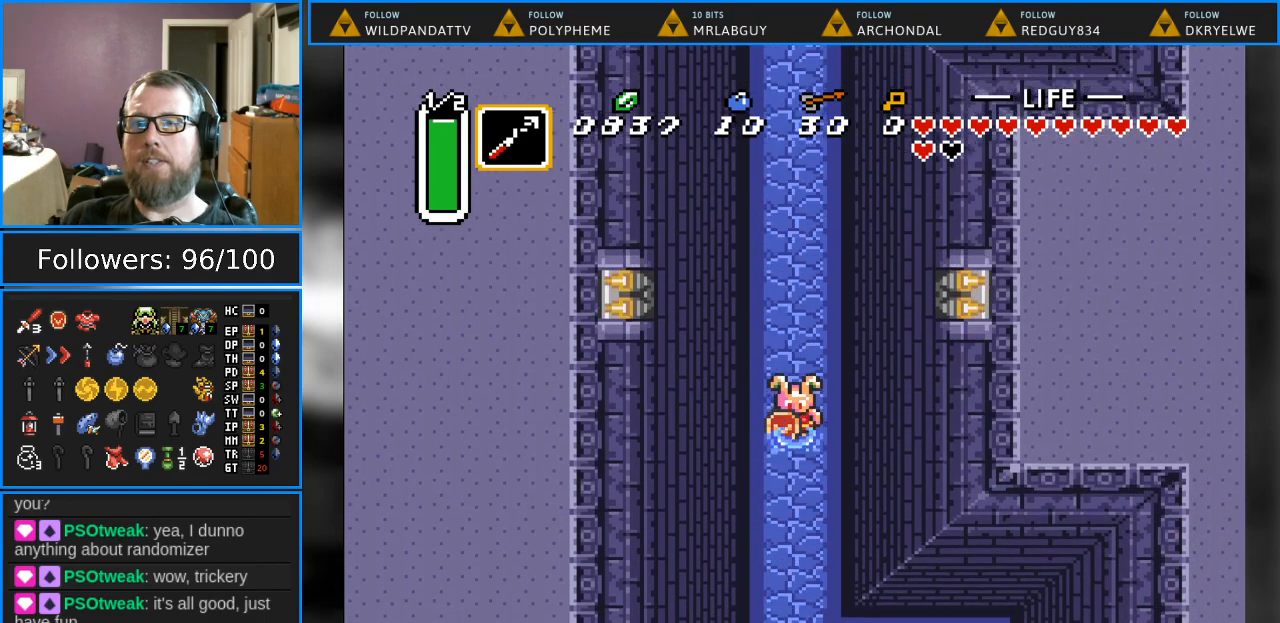
{"buttons": ["DPAD_DOWN"], "events": []}
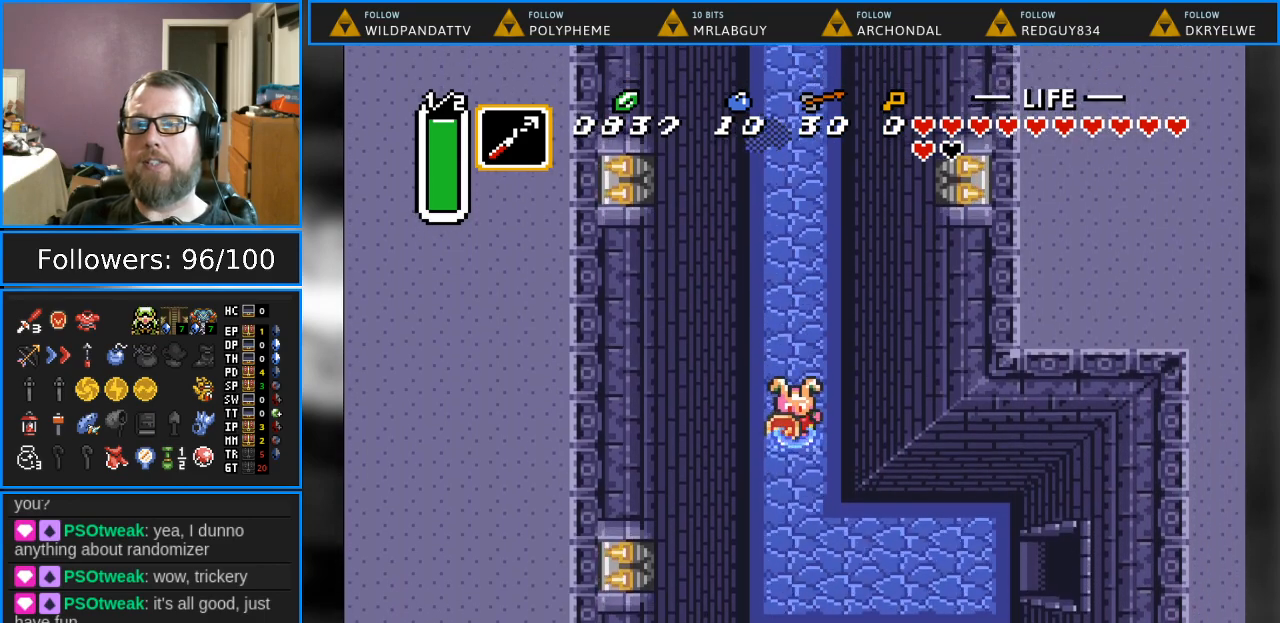
{"buttons": ["DPAD_DOWN", "DPAD_RIGHT"], "events": [[483, "DPAD_RIGHT", "down"]]}
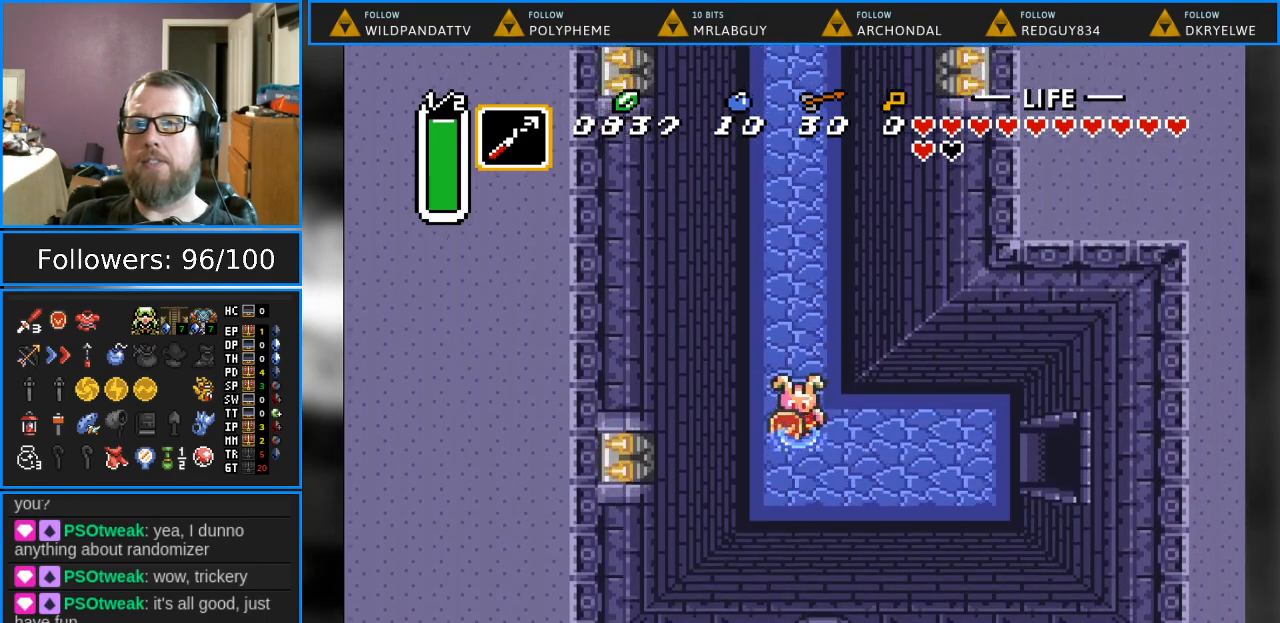
{"buttons": ["DPAD_RIGHT"], "events": [[183, "DPAD_DOWN", "up"]]}
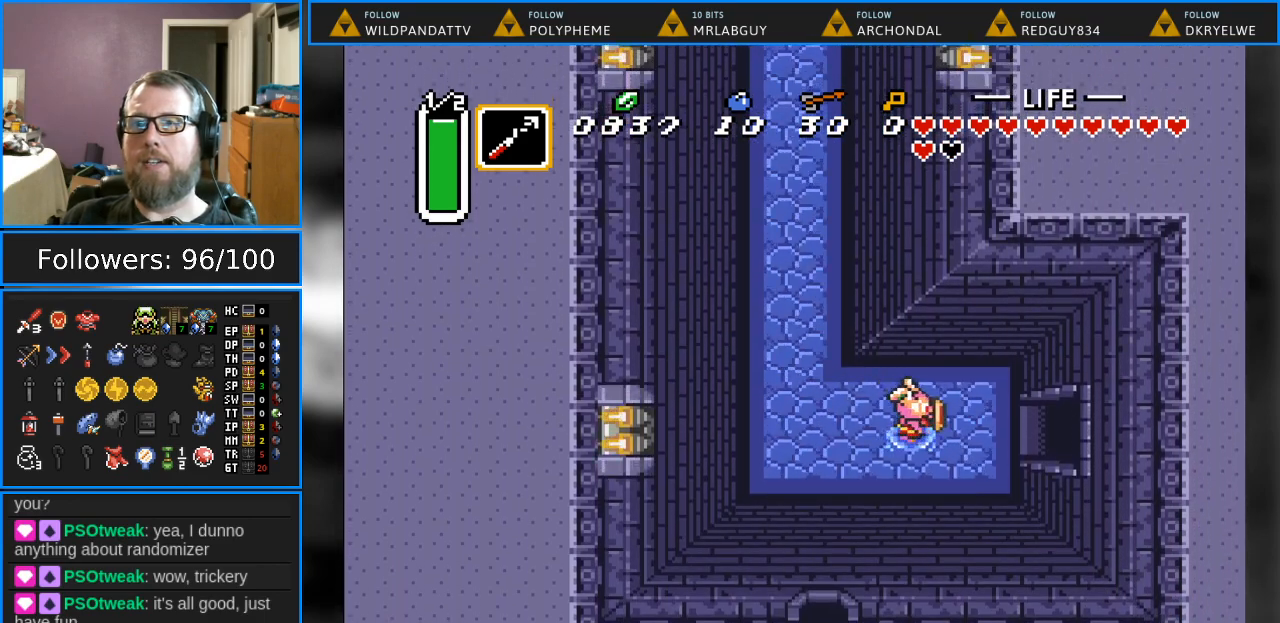
{"buttons": ["DPAD_RIGHT"], "events": []}
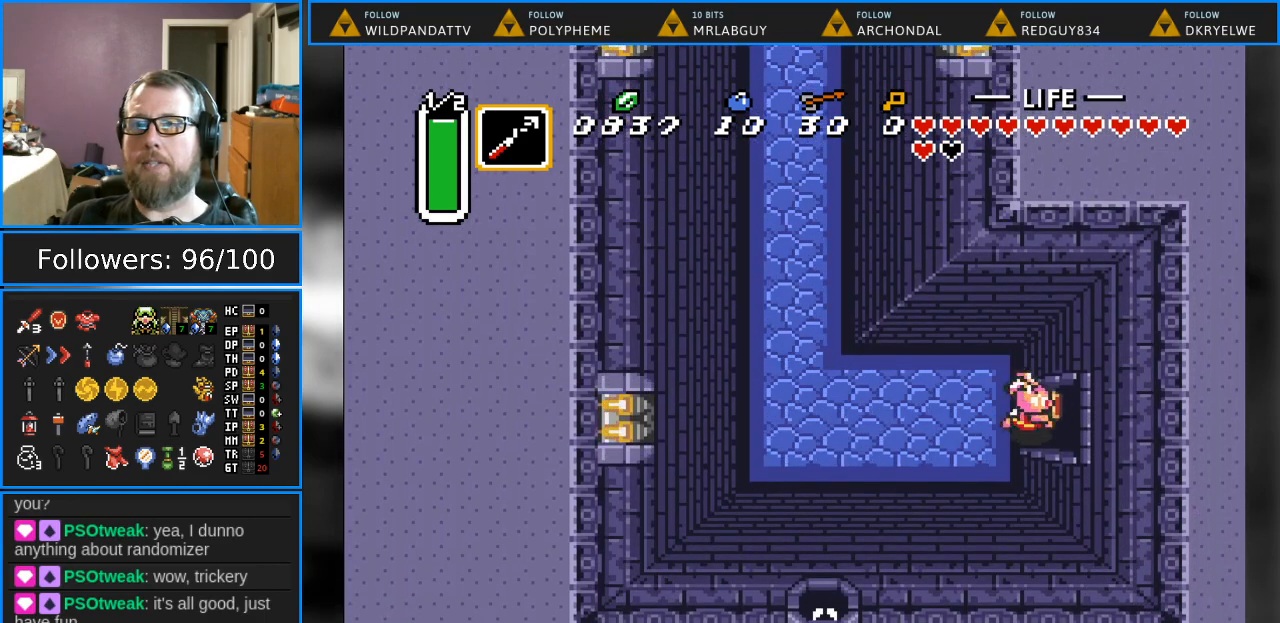
{"buttons": ["DPAD_RIGHT"], "events": []}
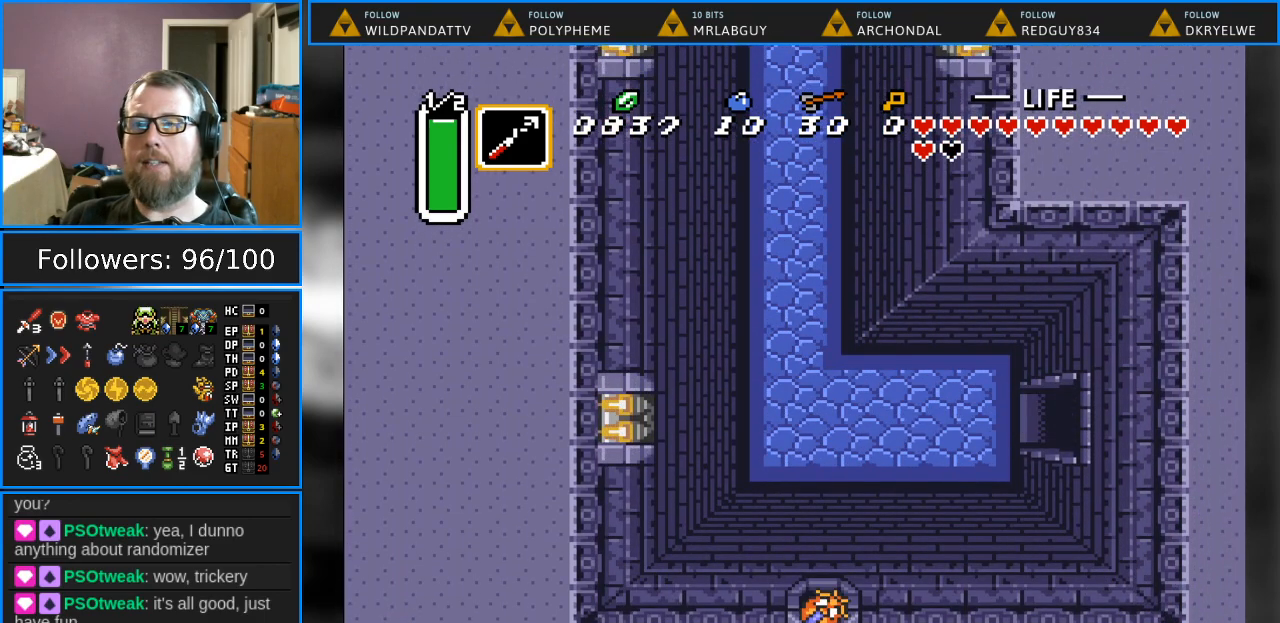
{"buttons": [], "events": [[417, "DPAD_RIGHT", "up"]]}
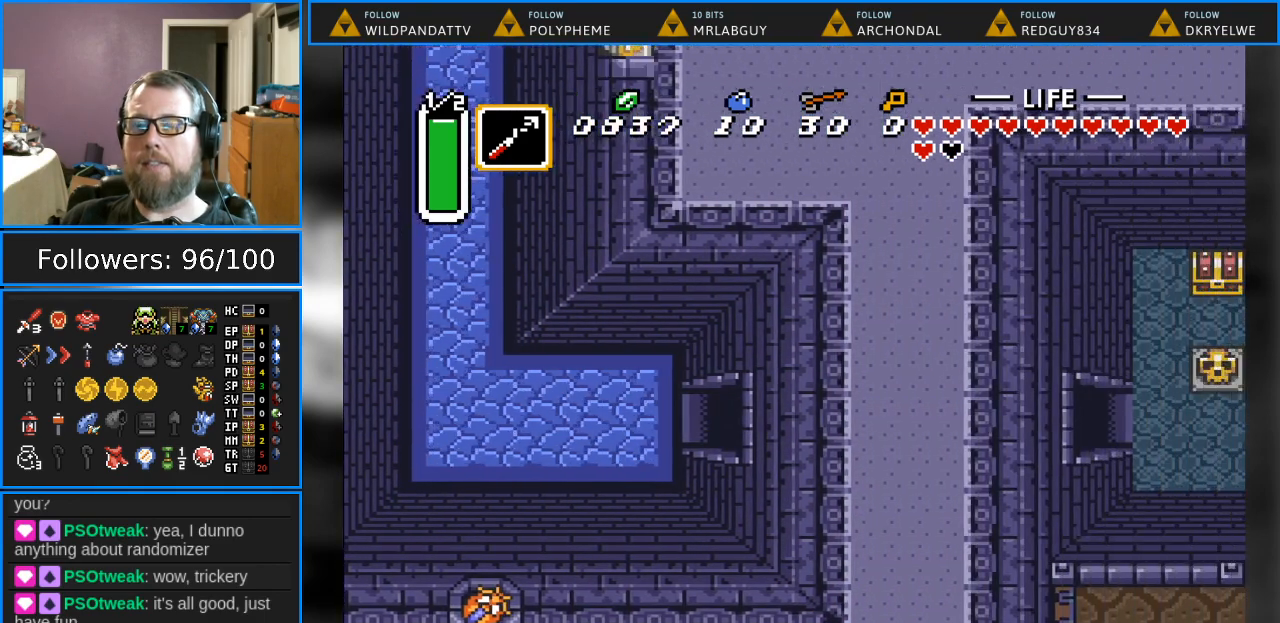
{"buttons": [], "events": []}
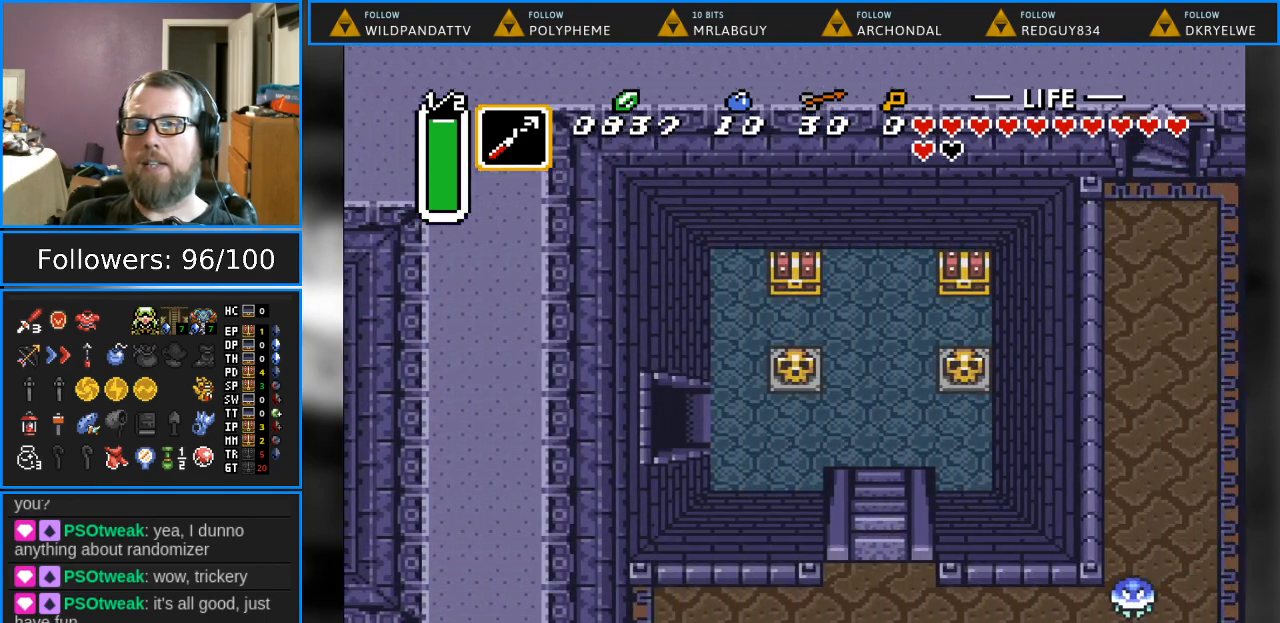
{"buttons": ["DPAD_RIGHT"], "events": [[167, "DPAD_RIGHT", "down"]]}
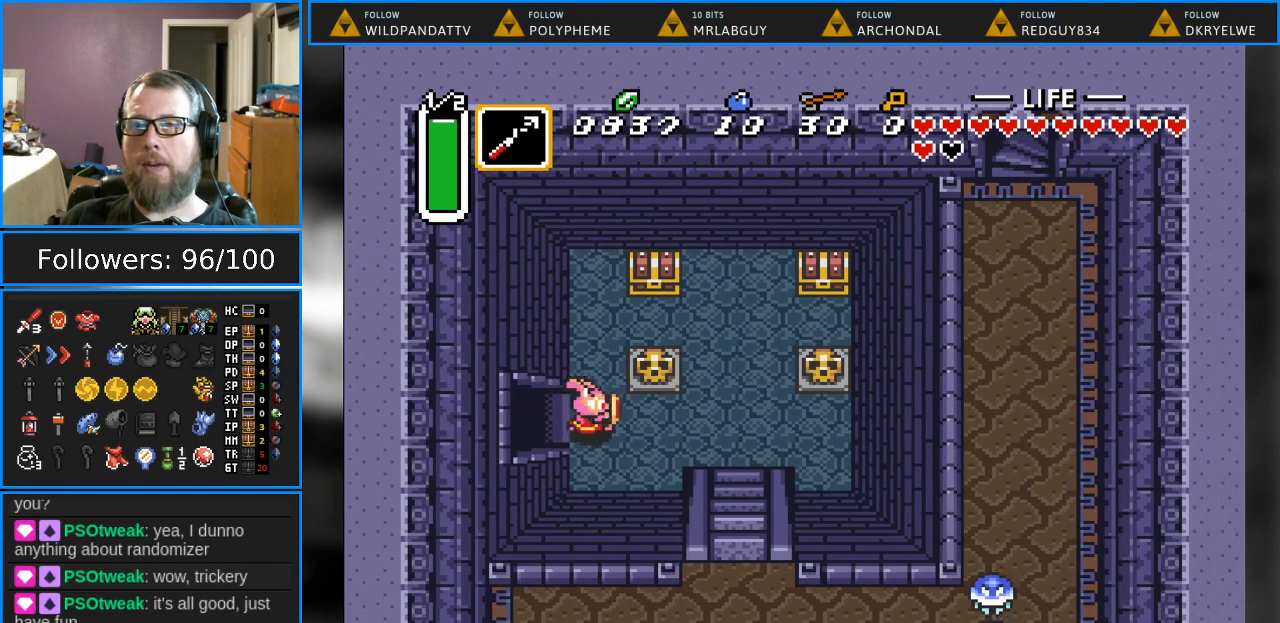
{"buttons": ["DPAD_RIGHT"], "events": [[33, "DPAD_UP", "down"], [67, "DPAD_RIGHT", "up"], [317, "DPAD_RIGHT", "down"], [317, "DPAD_UP", "up"]]}
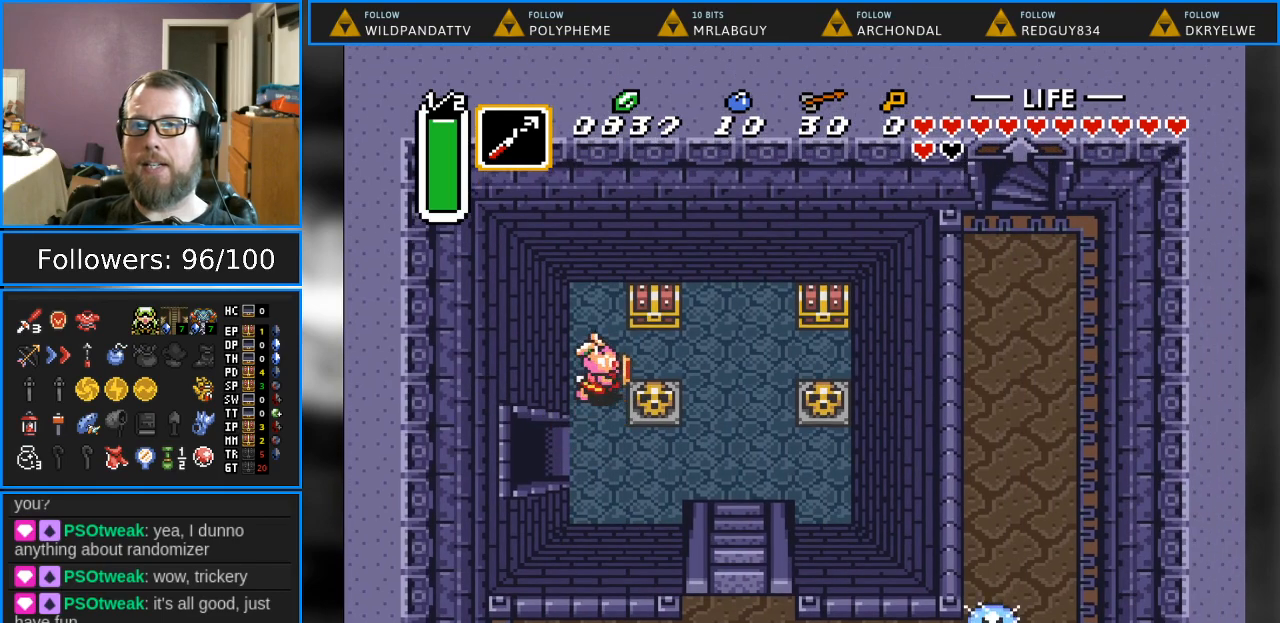
{"buttons": [], "events": [[133, "DPAD_UP", "down"], [183, "DPAD_RIGHT", "up"], [267, "DPAD_RIGHT", "down"], [283, "DPAD_UP", "up"], [500, "DPAD_RIGHT", "up"]]}
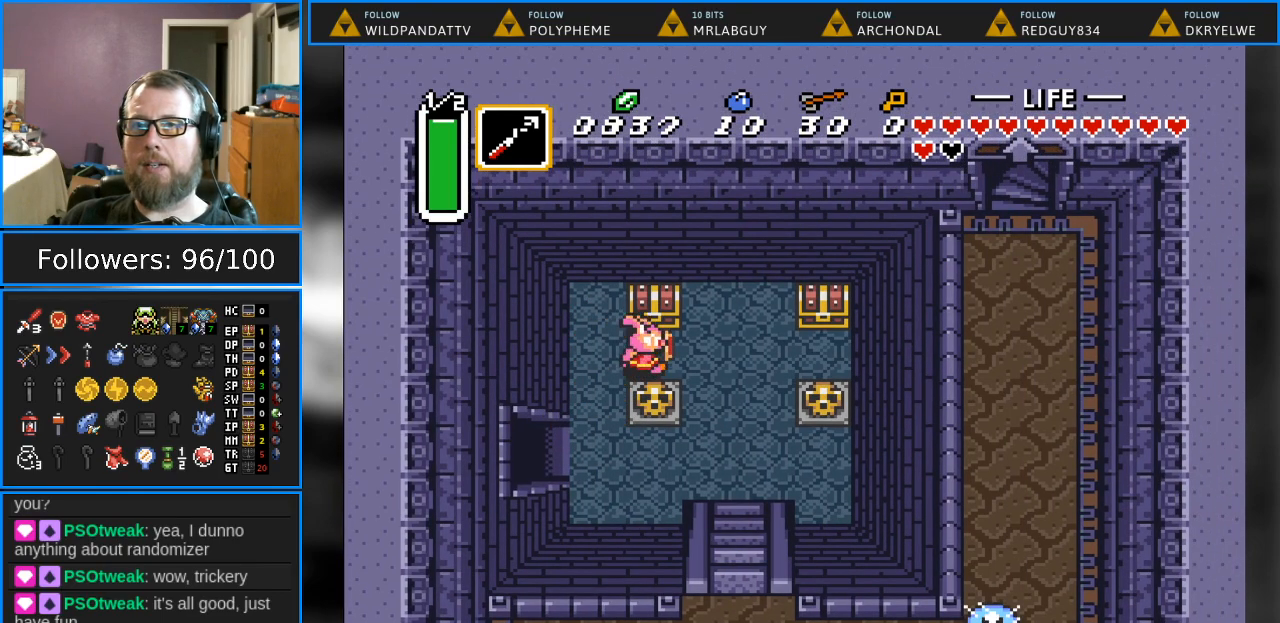
{"buttons": [], "events": [[133, "DPAD_UP", "down"], [217, "A", "down"], [350, "DPAD_UP", "up"], [417, "A", "up"]]}
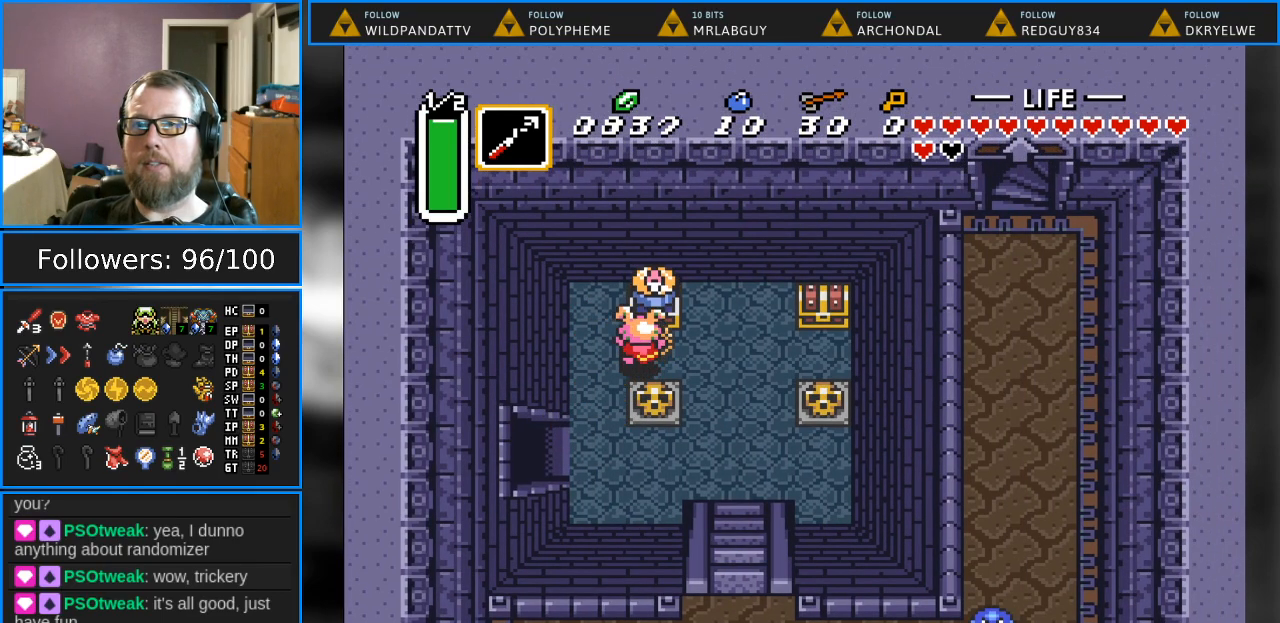
{"buttons": ["DPAD_RIGHT"], "events": [[367, "DPAD_RIGHT", "down"]]}
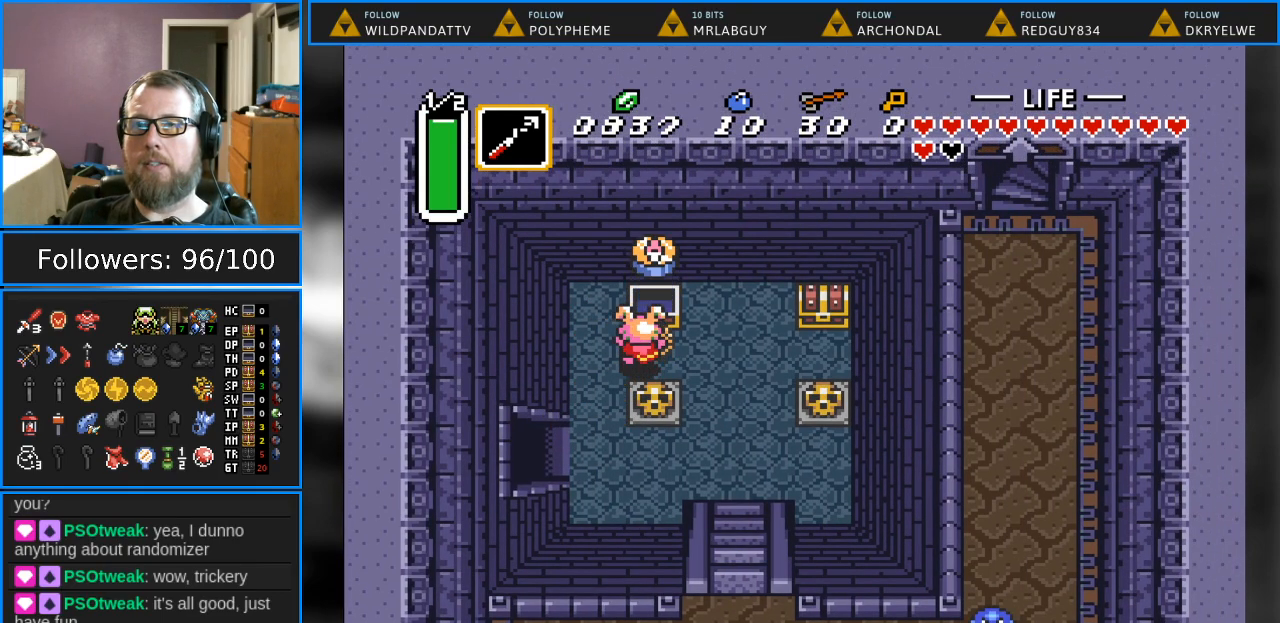
{"buttons": ["DPAD_RIGHT"], "events": []}
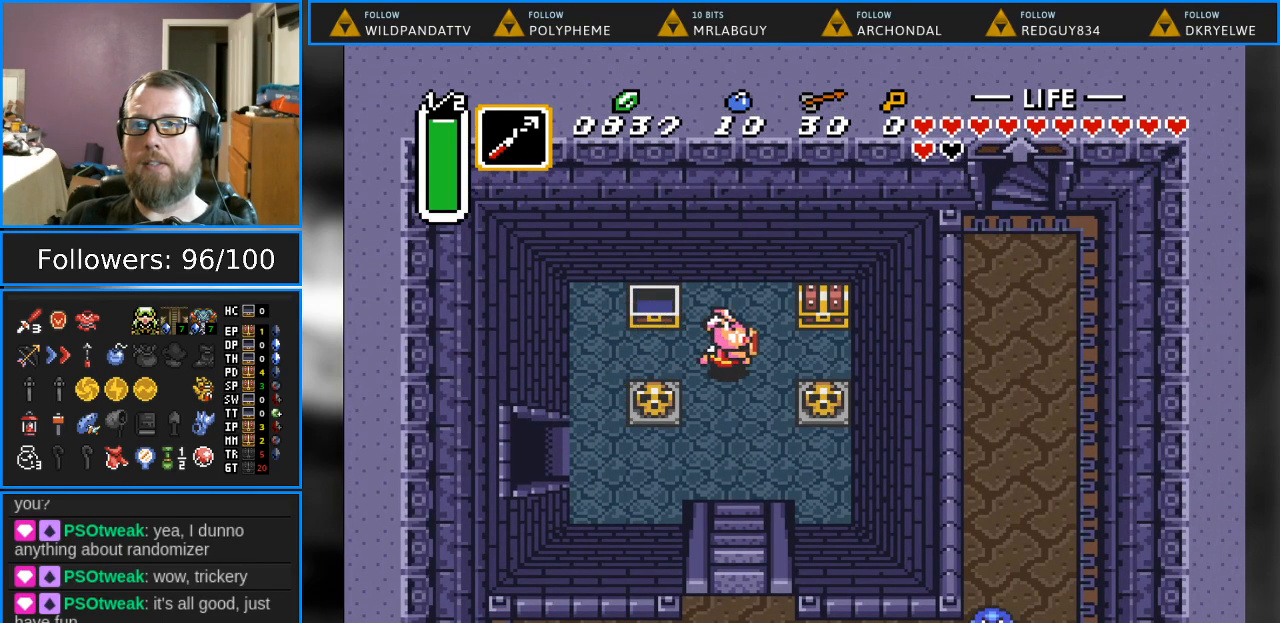
{"buttons": ["A", "DPAD_UP"], "events": [[317, "DPAD_UP", "down"], [333, "DPAD_RIGHT", "up"], [383, "A", "down"]]}
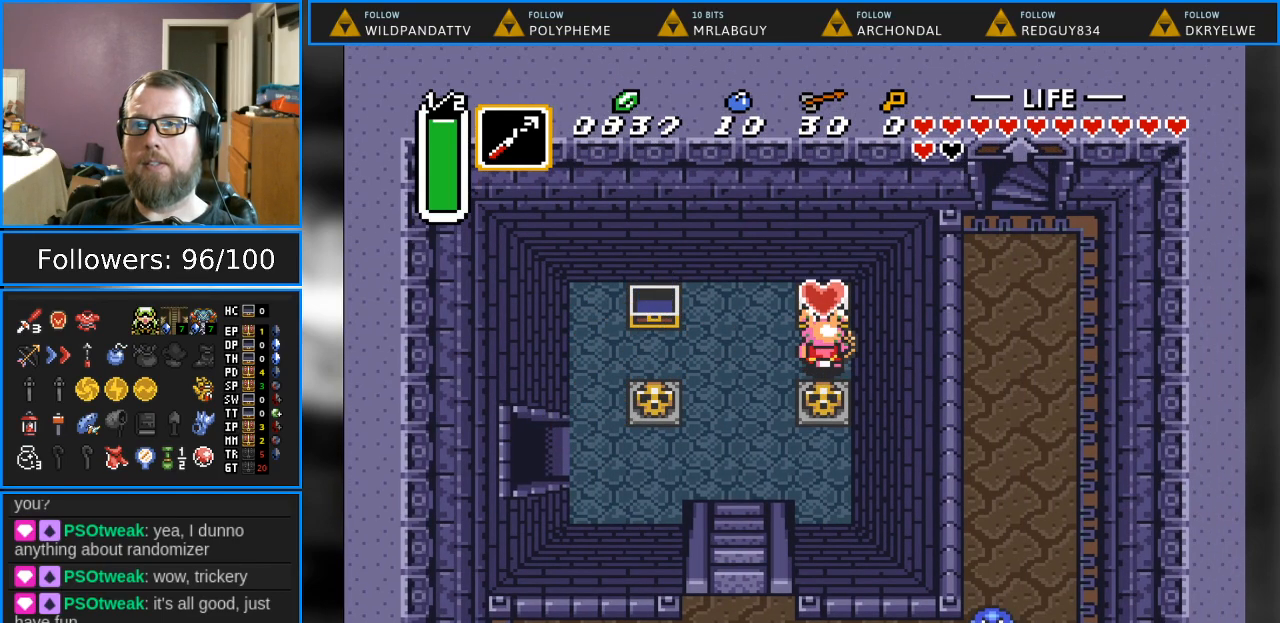
{"buttons": [], "events": [[50, "DPAD_UP", "up"], [83, "A", "up"]]}
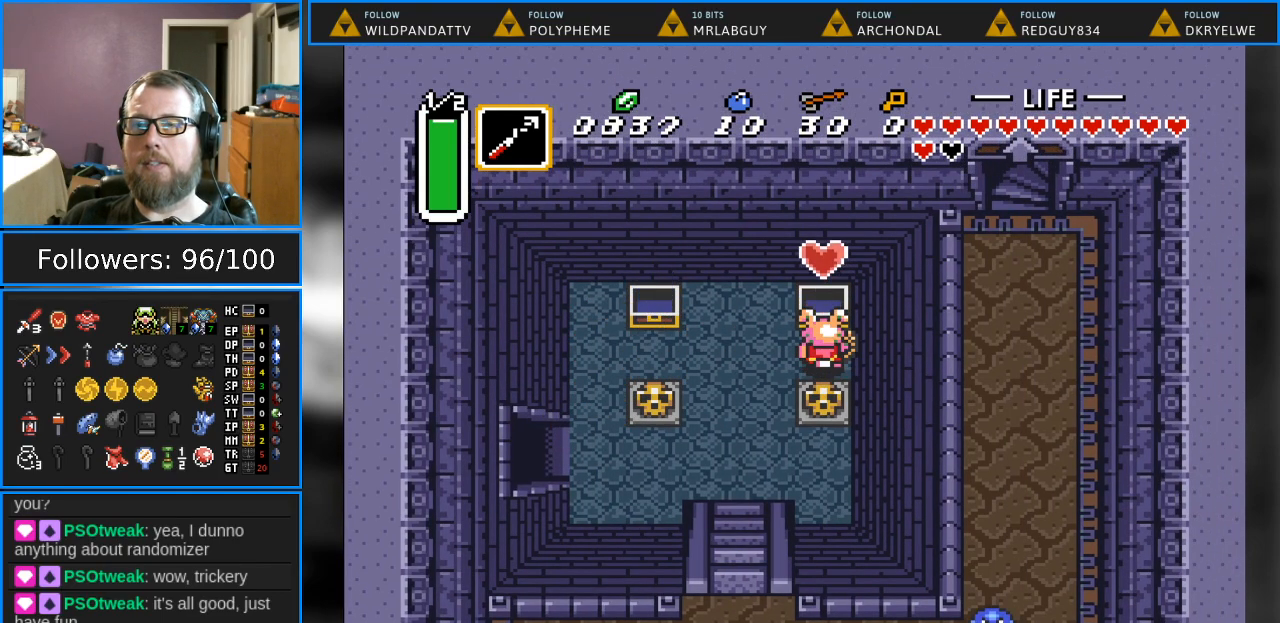
{"buttons": ["DPAD_LEFT"], "events": [[83, "DPAD_LEFT", "down"]]}
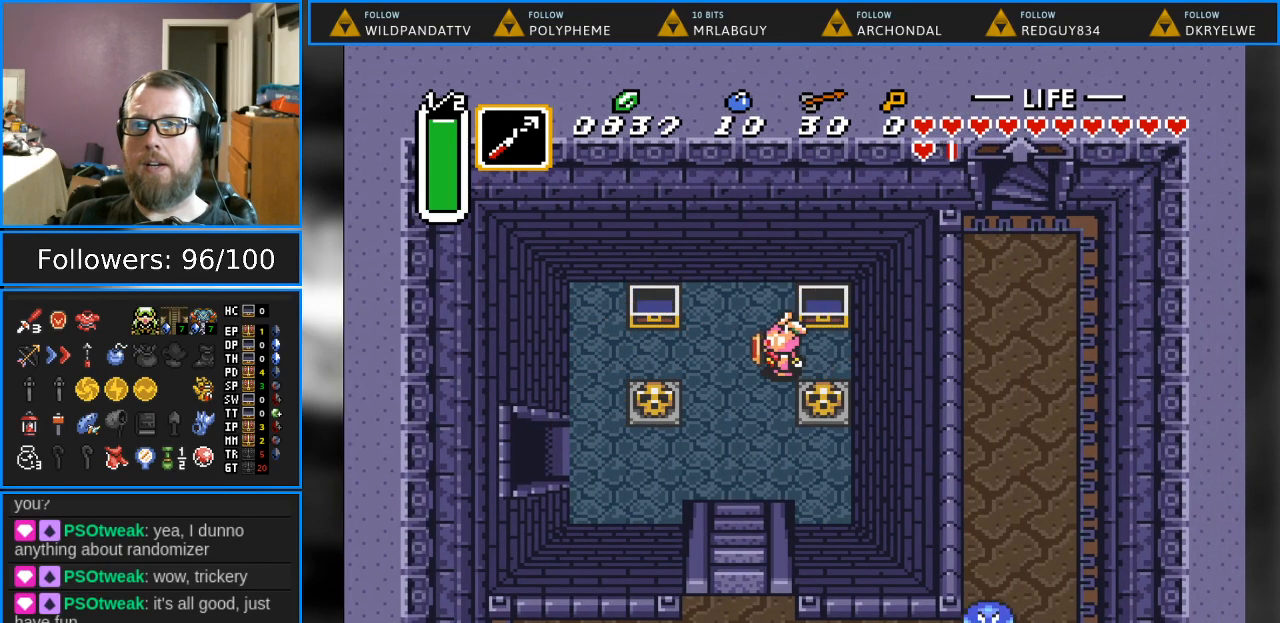
{"buttons": ["DPAD_DOWN", "DPAD_LEFT"], "events": [[483, "DPAD_DOWN", "down"]]}
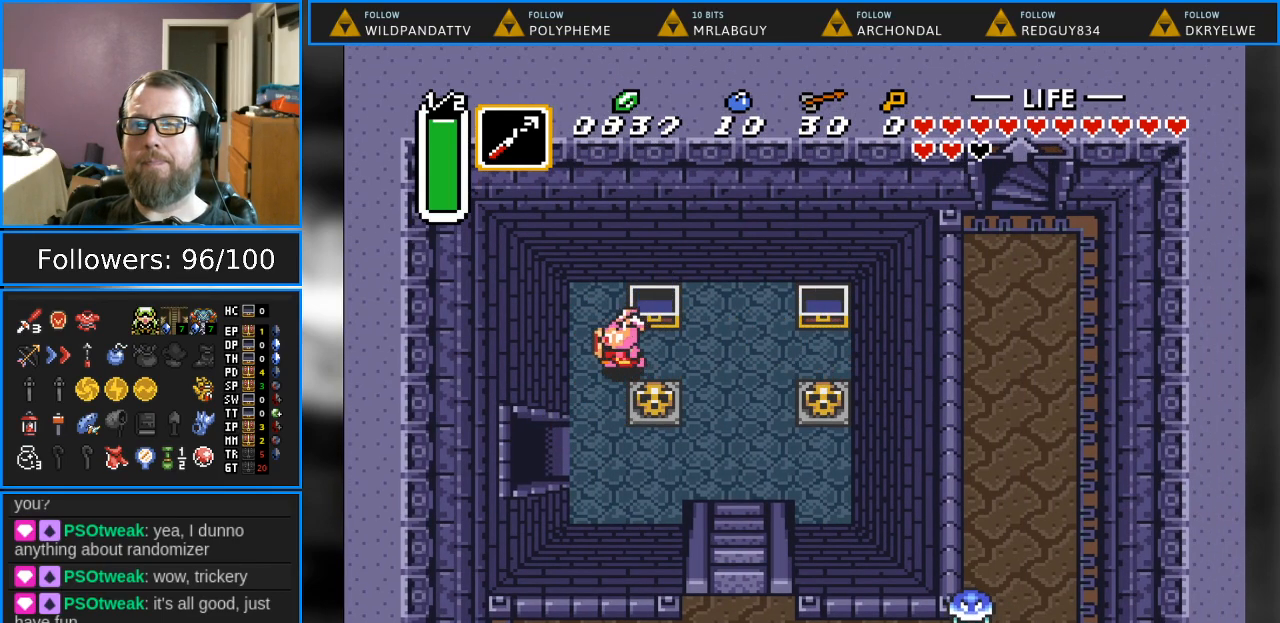
{"buttons": ["DPAD_DOWN", "DPAD_LEFT"], "events": [[100, "DPAD_LEFT", "up"], [433, "DPAD_LEFT", "down"]]}
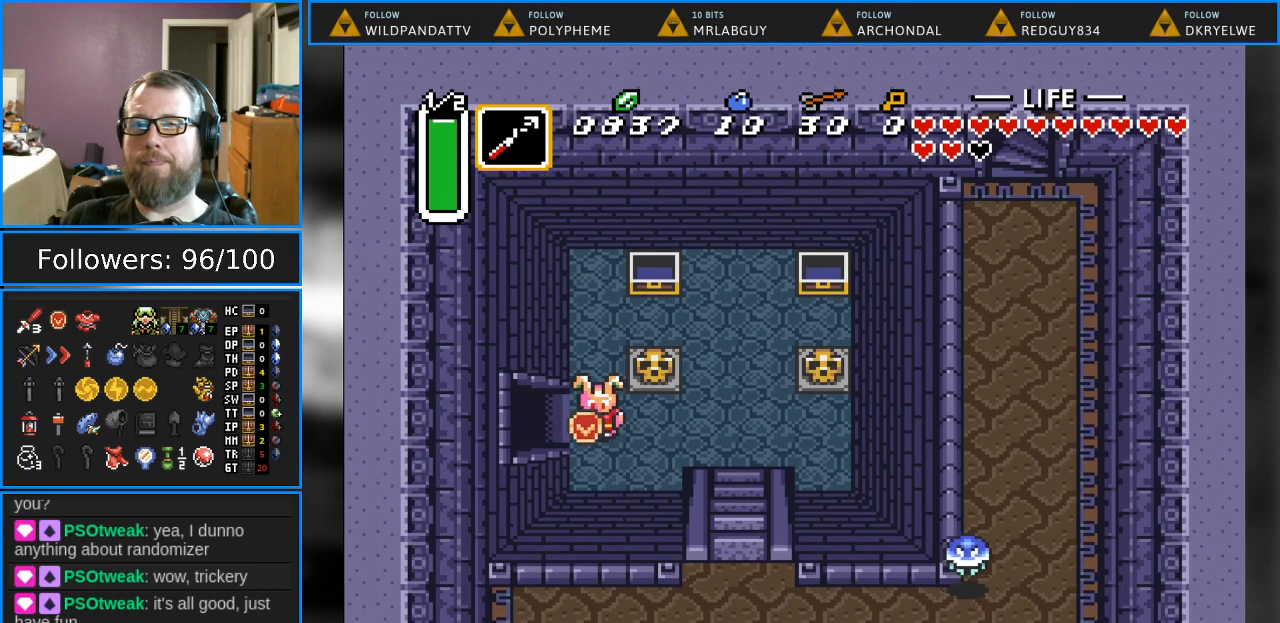
{"buttons": ["DPAD_LEFT"], "events": [[33, "DPAD_DOWN", "up"]]}
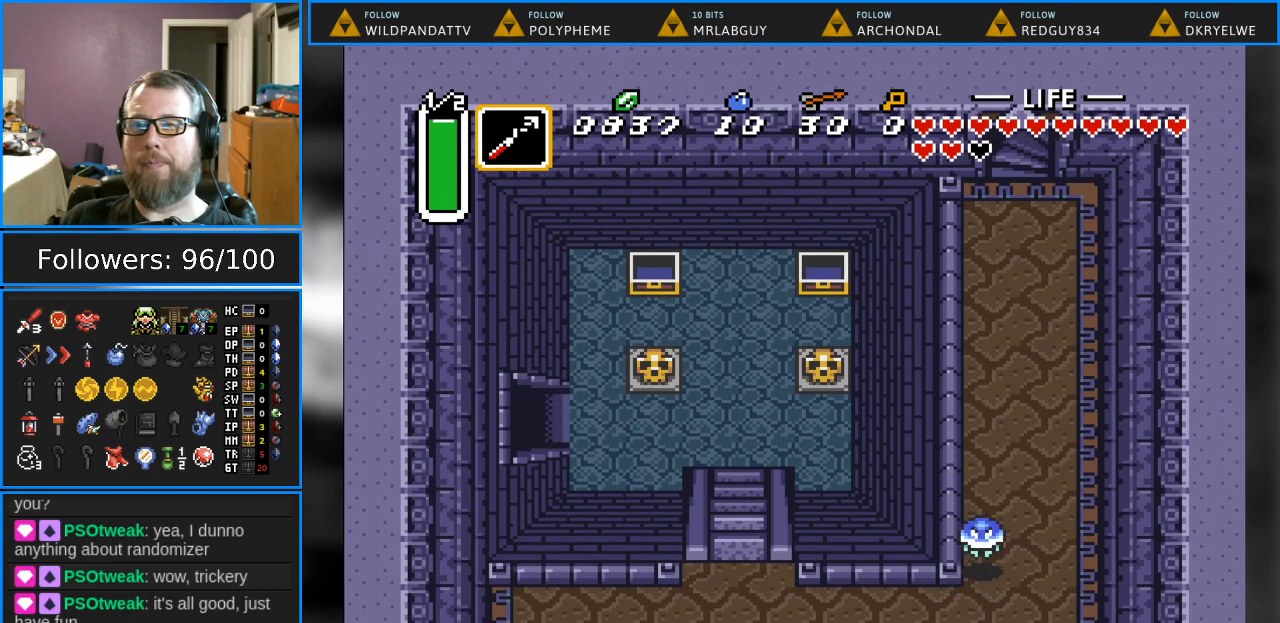
{"buttons": ["DPAD_LEFT"], "events": []}
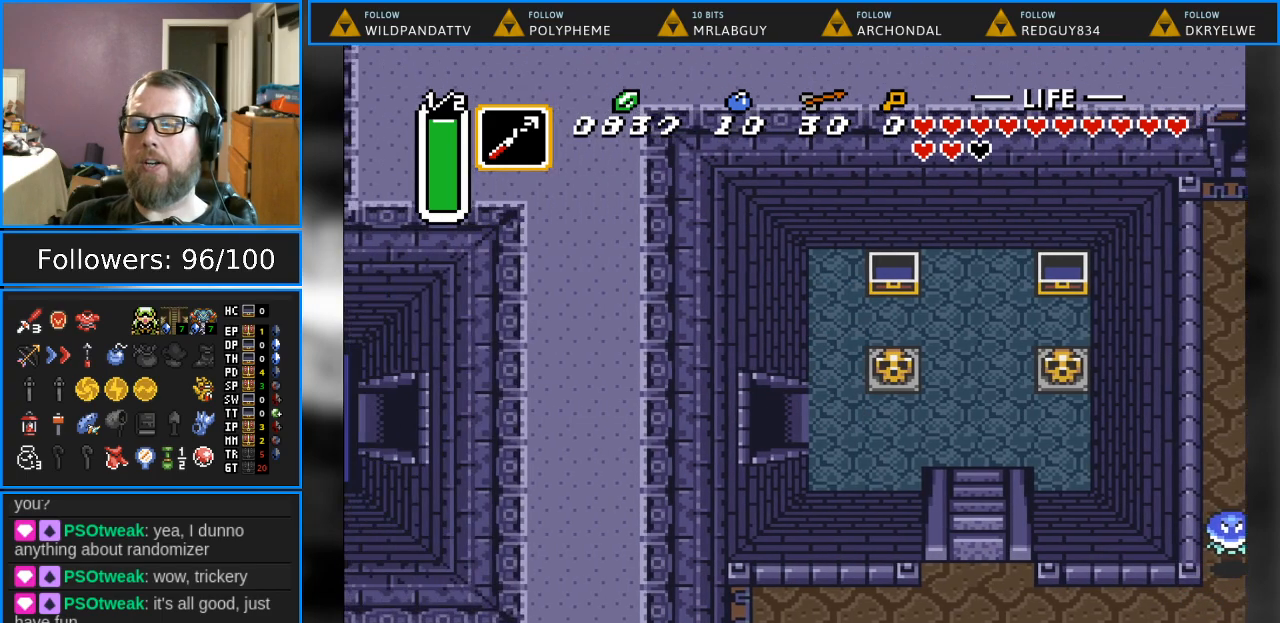
{"buttons": [], "events": [[167, "DPAD_LEFT", "up"]]}
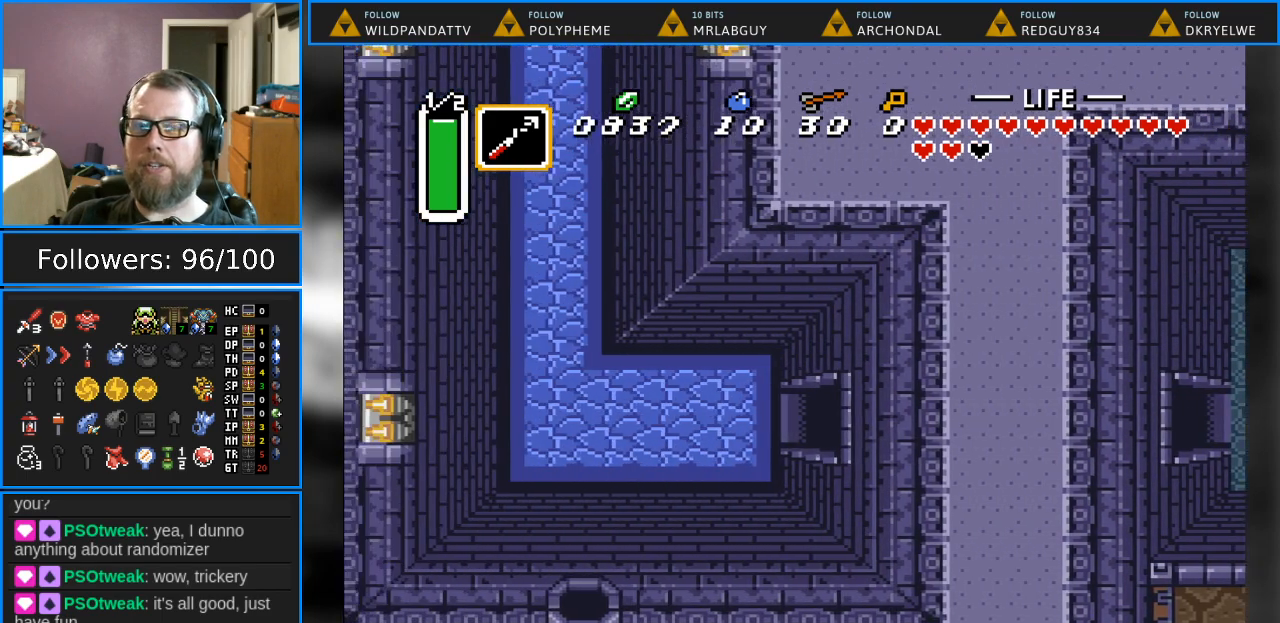
{"buttons": ["DPAD_LEFT"], "events": [[383, "DPAD_LEFT", "down"]]}
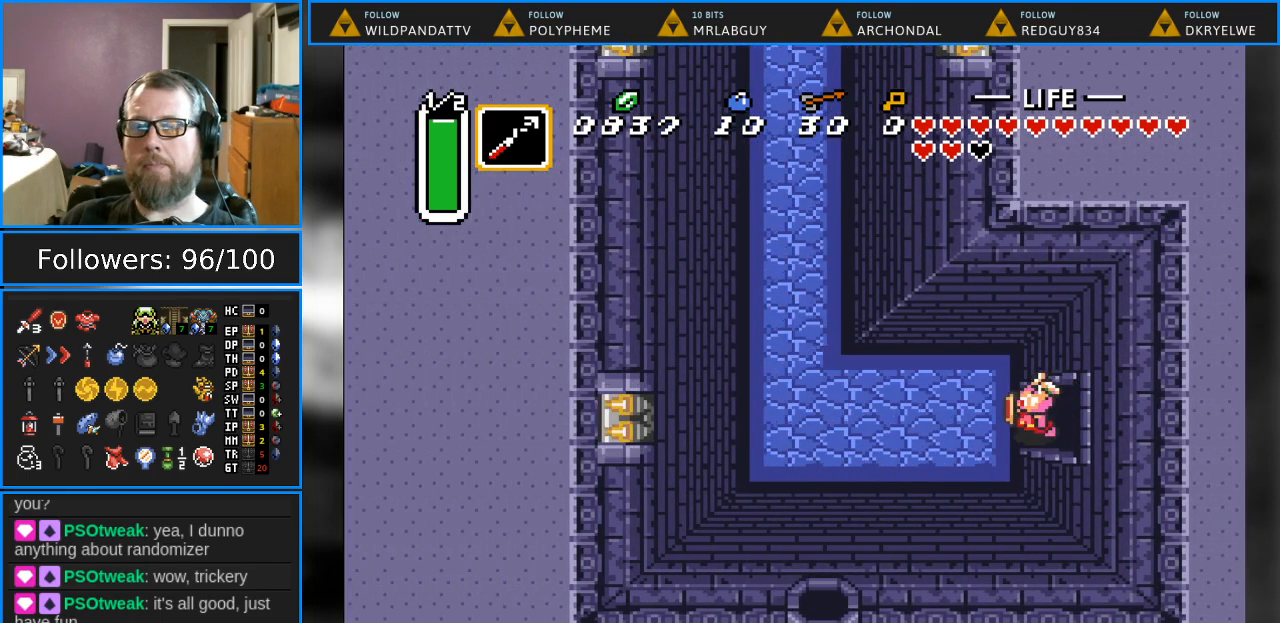
{"buttons": ["DPAD_LEFT"], "events": []}
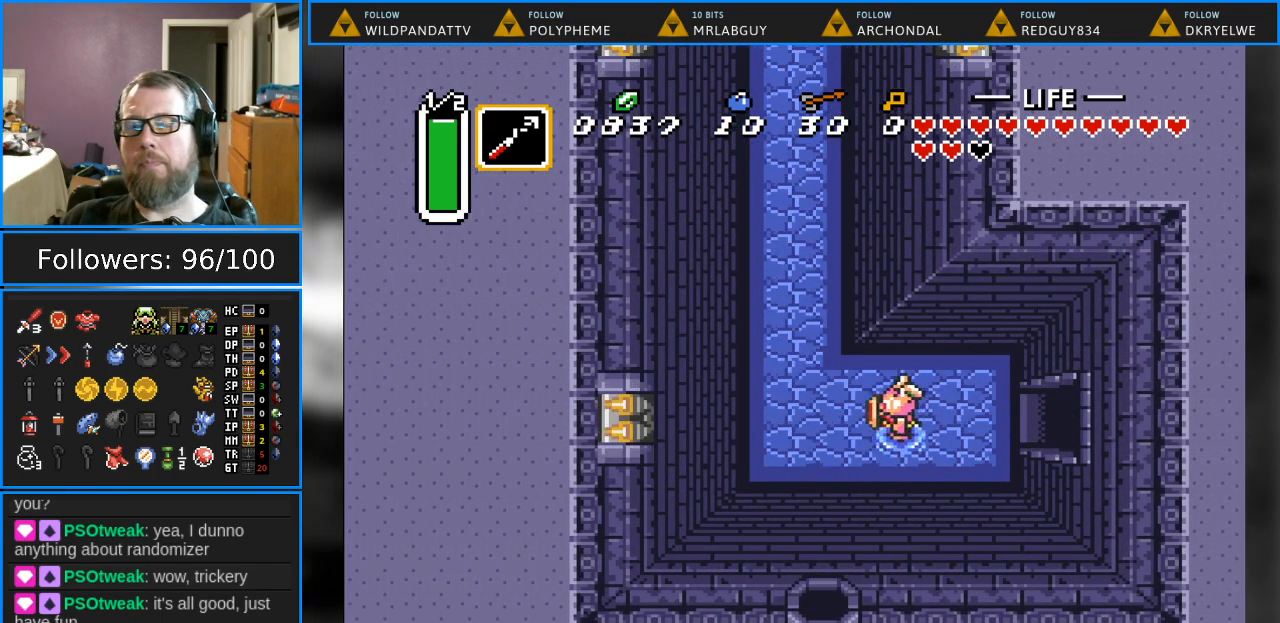
{"buttons": ["DPAD_UP"], "events": [[283, "DPAD_UP", "down"], [350, "DPAD_LEFT", "up"]]}
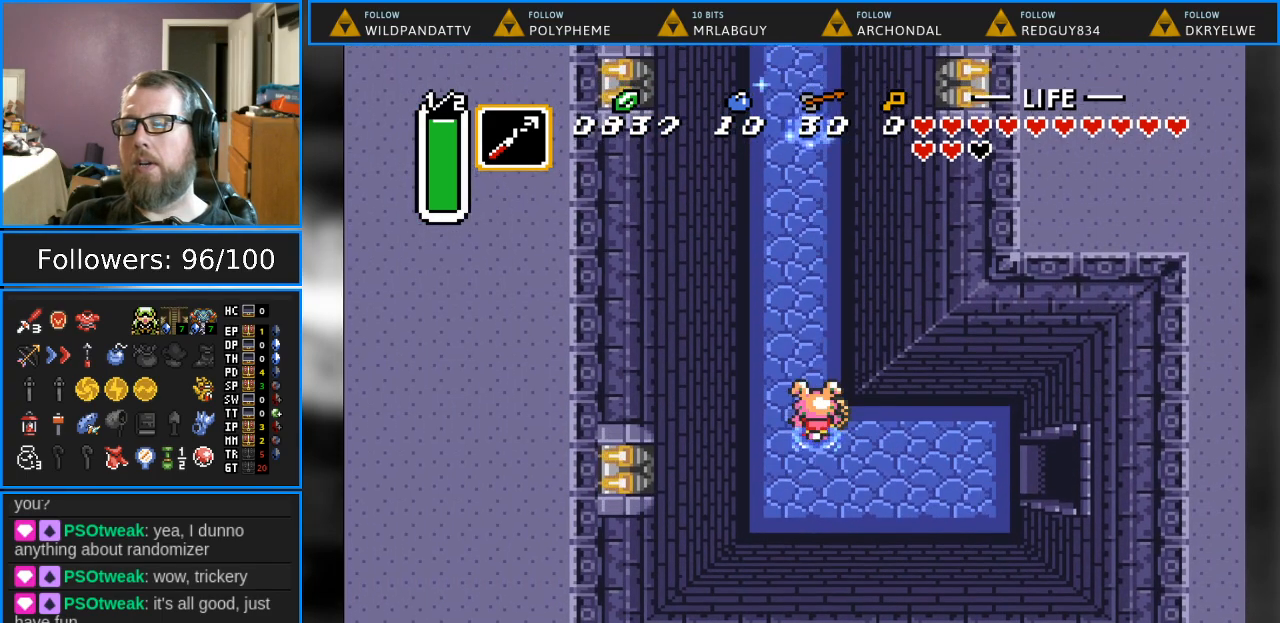
{"buttons": ["DPAD_UP"], "events": []}